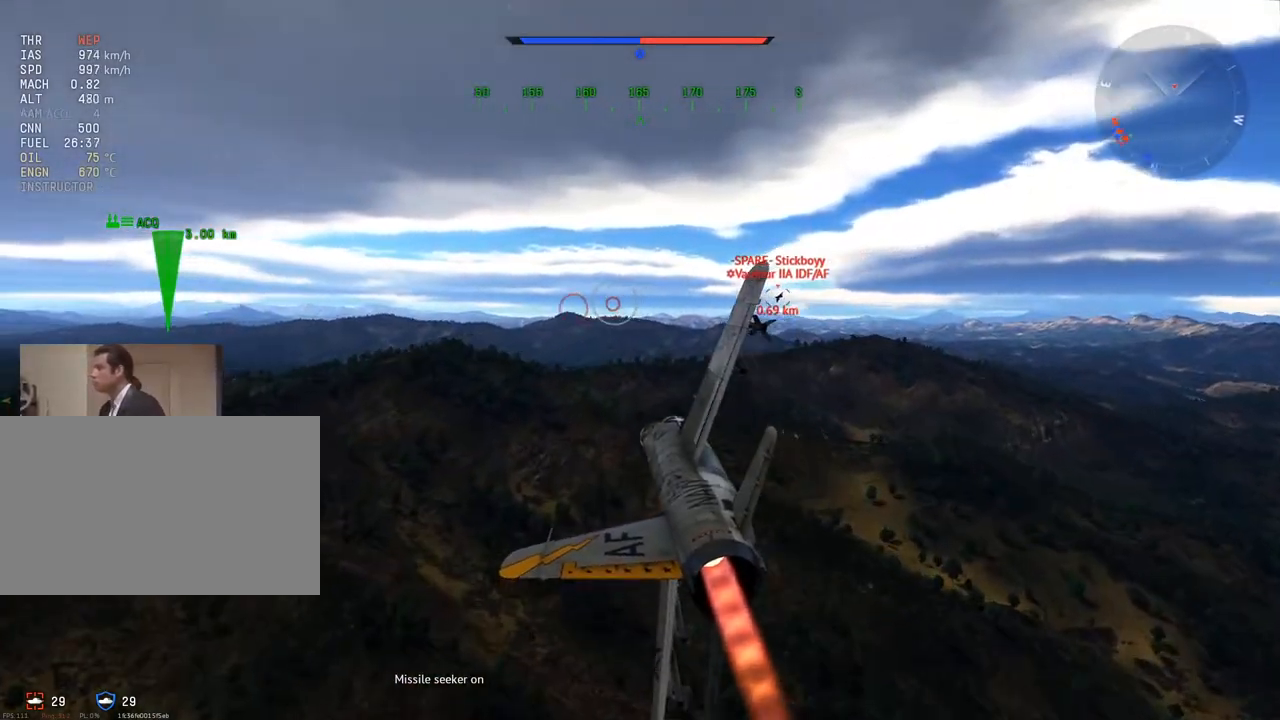
Gameplay with keyboard and mouse; each line is a JSON object with the keys and mouse buttons held at the frame after it. "events" lists presses ("down") and releases ("up") of "1", "2", "3", "4", "5", "a", "alt", "c", "caps_lock", "ctrl", "d", "e", "f", "g", "q", "r", "s", "shift", "space", "t", "tab", "v", "w", "x", "z", "mouse_left", "mouse_wheel" and "mouse_right" between this image and that frame as [ms after this image, input, new state], when the widget could be followed in between. "mouse_left", "mouse_wheel", "mouse_right" = the "left", "wheel", "right" buttons of the "mouse" list. No other keys are recorded. "wheel" means that the mouse wheel is clicked or scrolled. "mouse_move" is the direction in which the mouse moves at that frame (one of eight, or "still"), when it could be read.
{"keys": ["w"], "mouse": [], "mouse_move": "still", "events": []}
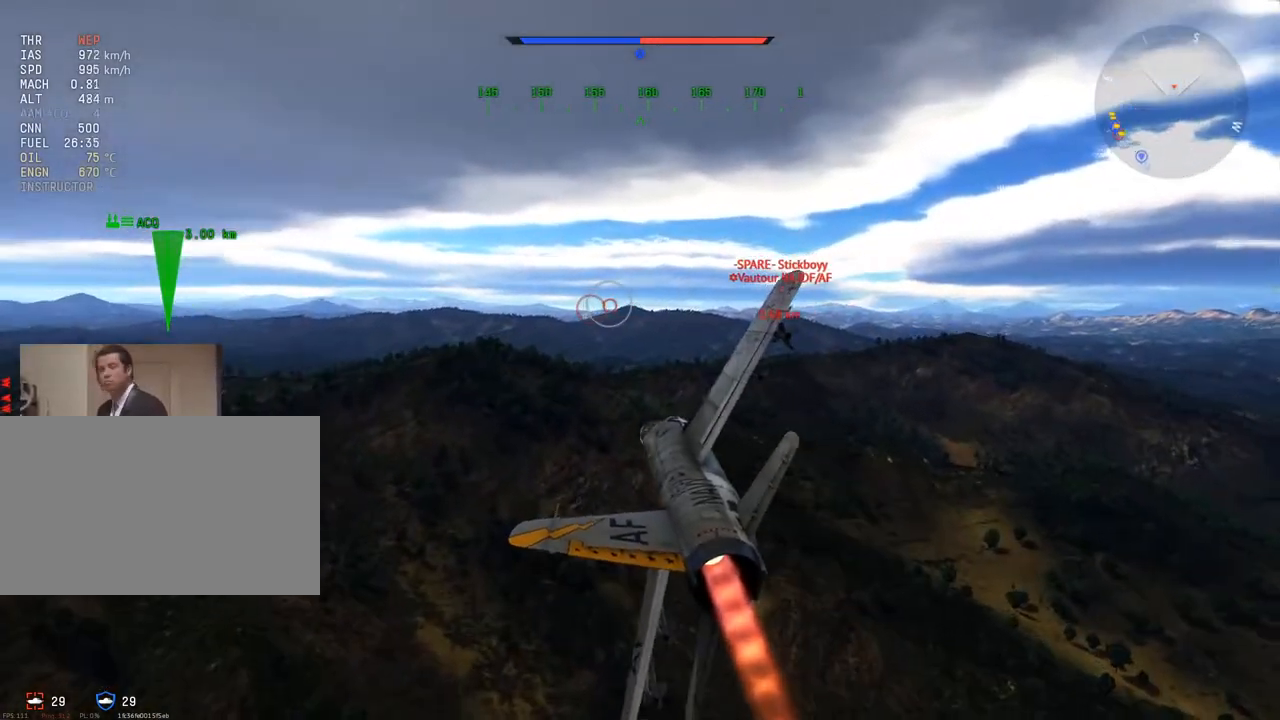
{"keys": ["w"], "mouse": [], "mouse_move": "still", "events": []}
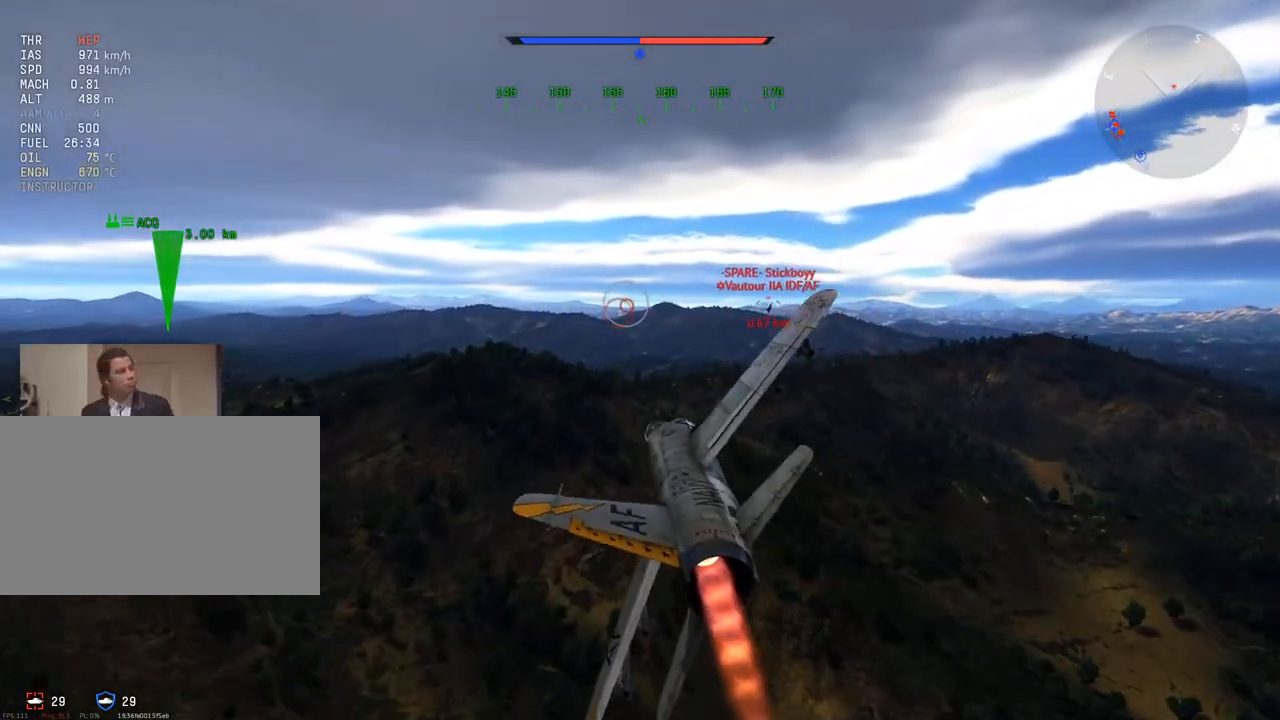
{"keys": ["w"], "mouse": [], "mouse_move": "still", "events": [[184, "a", "down"], [367, "a", "up"]]}
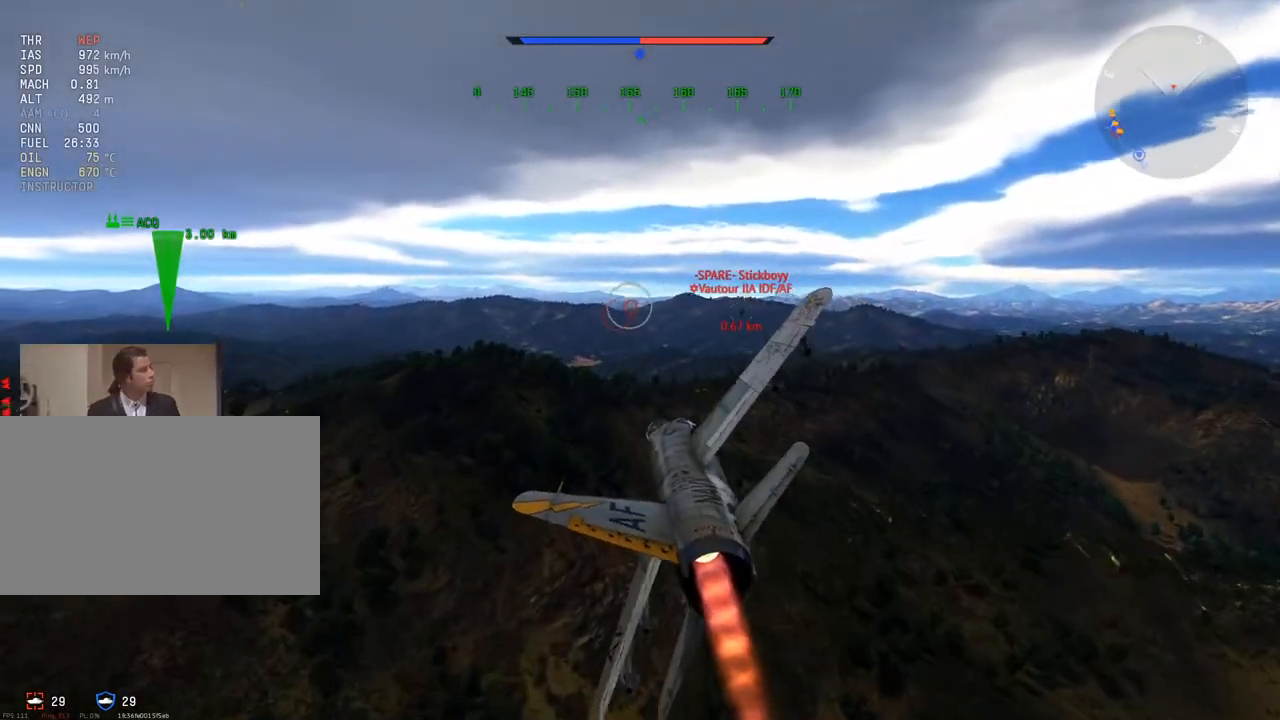
{"keys": ["w"], "mouse": [], "mouse_move": "still", "events": [[50, "a", "down"], [150, "a", "up"]]}
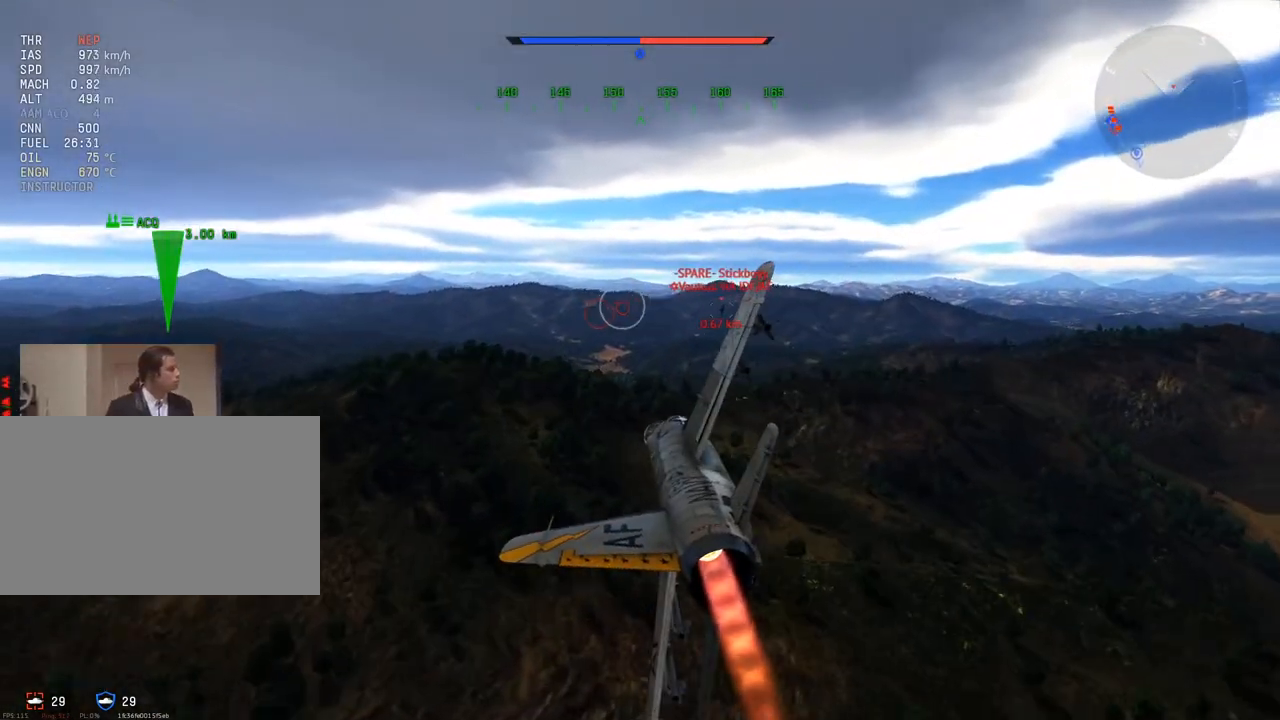
{"keys": ["w"], "mouse": [], "mouse_move": "still", "events": []}
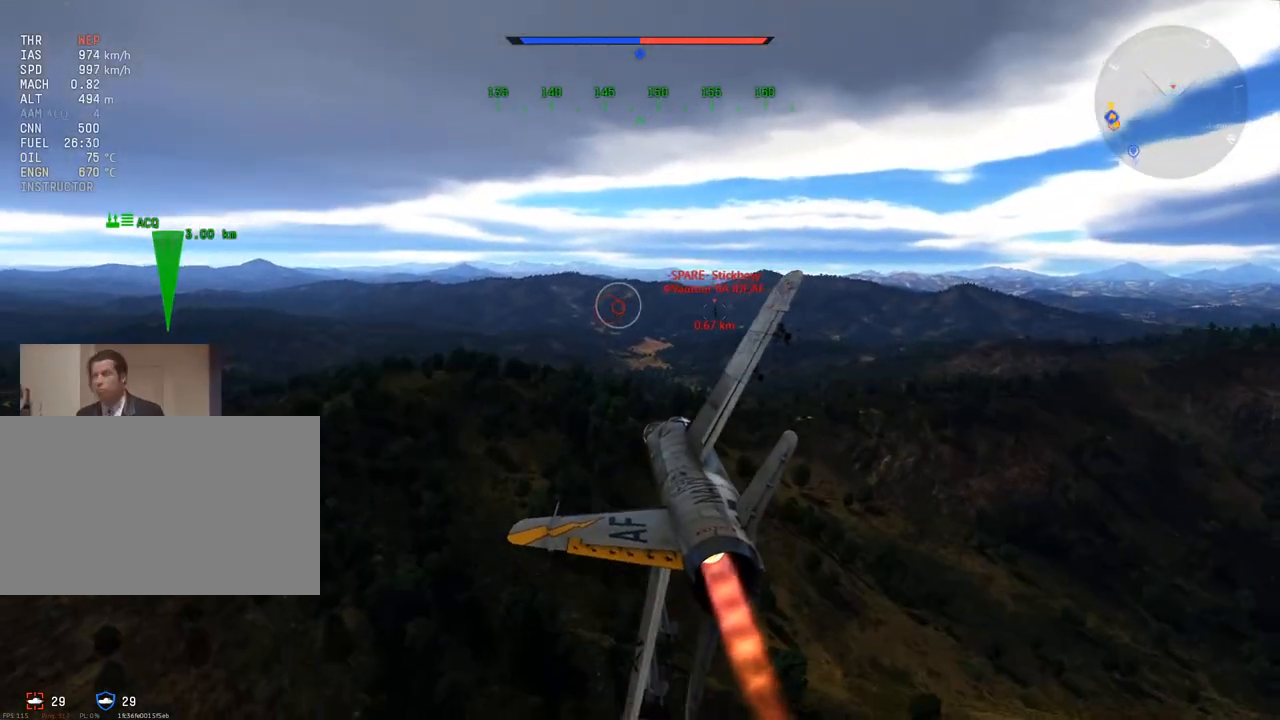
{"keys": ["w"], "mouse": [], "mouse_move": "left", "events": [[217, "a", "down"], [367, "a", "up"]]}
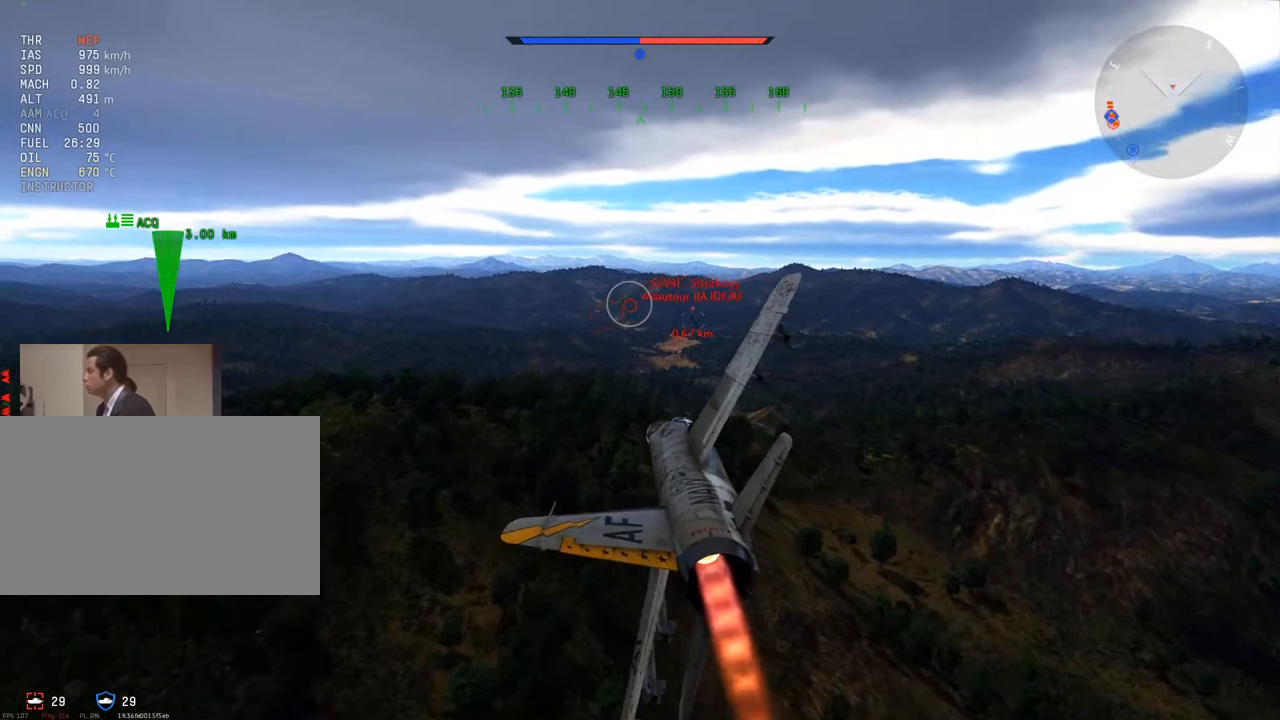
{"keys": [], "mouse": [], "mouse_move": "still", "events": [[151, "a", "down"], [184, "a", "up"], [234, "w", "up"]]}
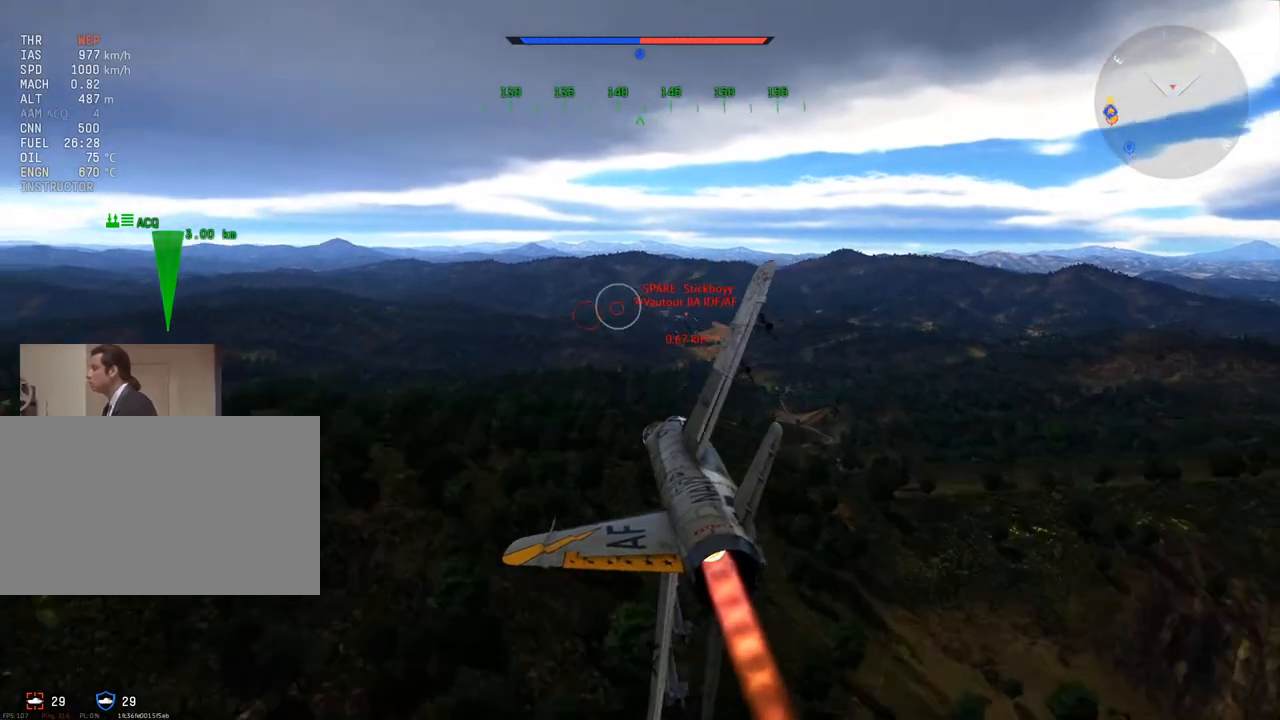
{"keys": [], "mouse": [], "mouse_move": "still", "events": []}
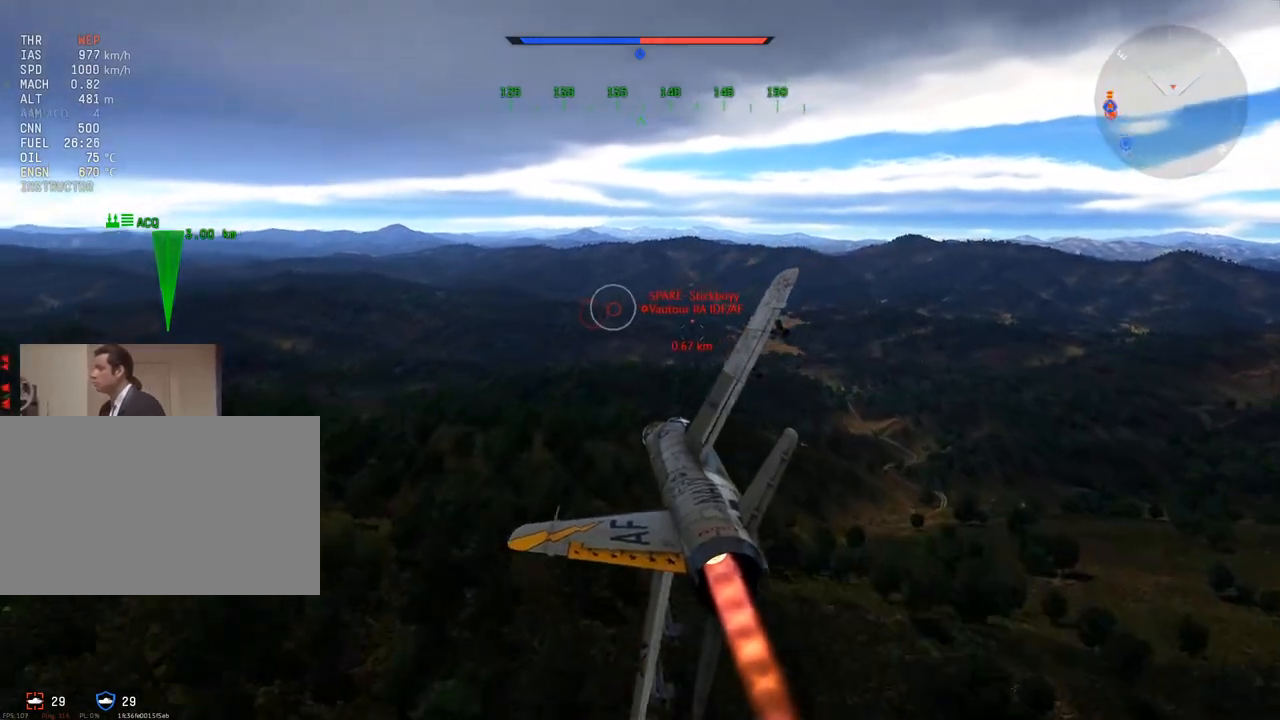
{"keys": [], "mouse": [], "mouse_move": "still", "events": [[317, "a", "down"], [451, "a", "up"]]}
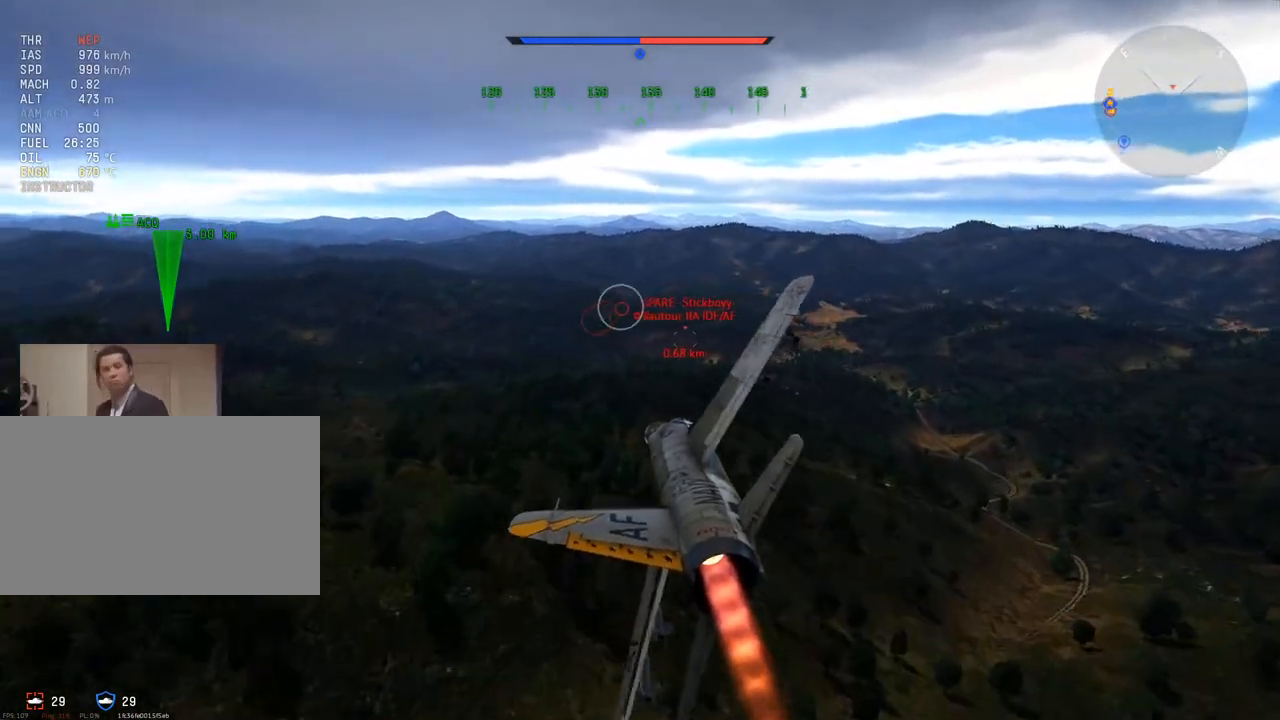
{"keys": [], "mouse": [], "mouse_move": "still", "events": []}
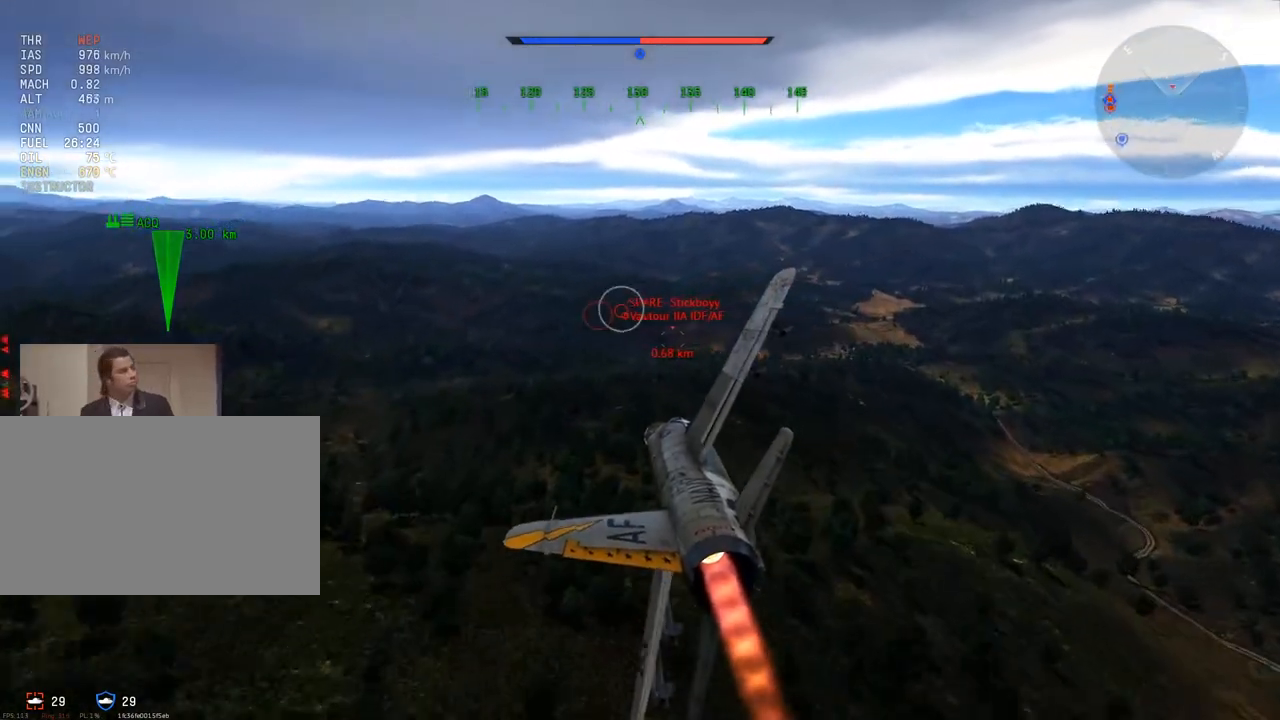
{"keys": [], "mouse": [], "mouse_move": "still", "events": []}
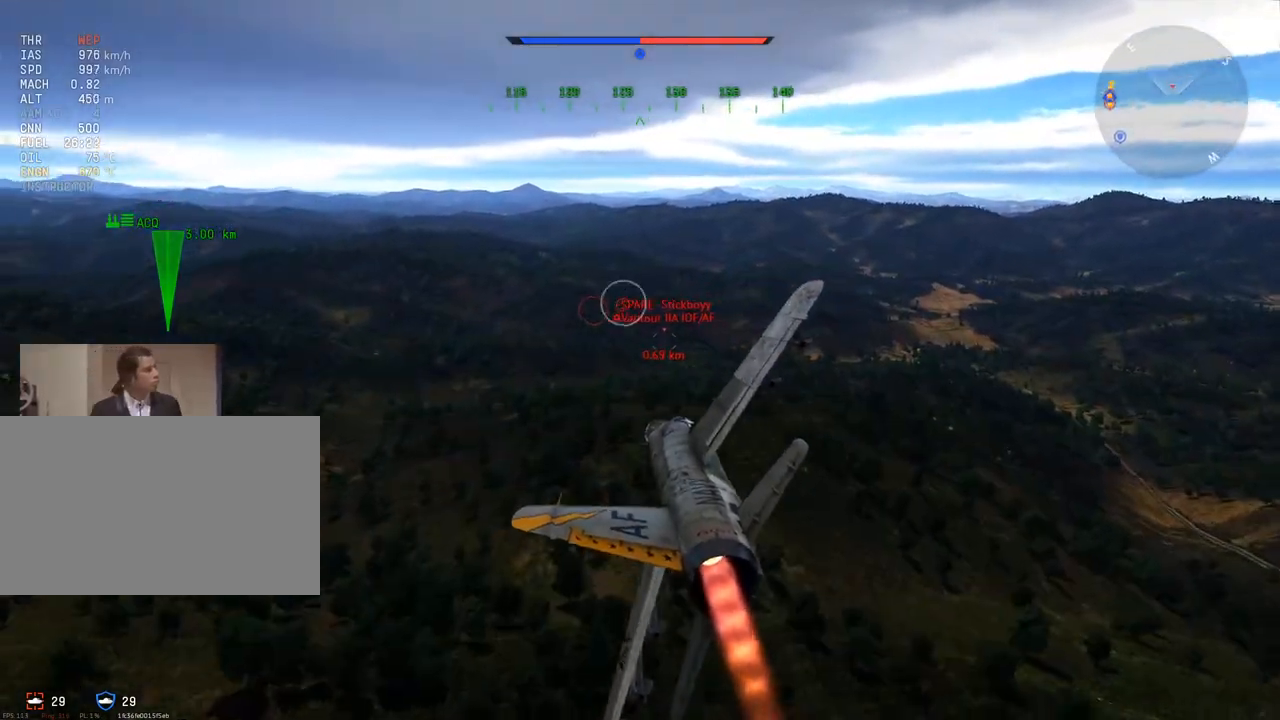
{"keys": [], "mouse": [], "mouse_move": "still", "events": []}
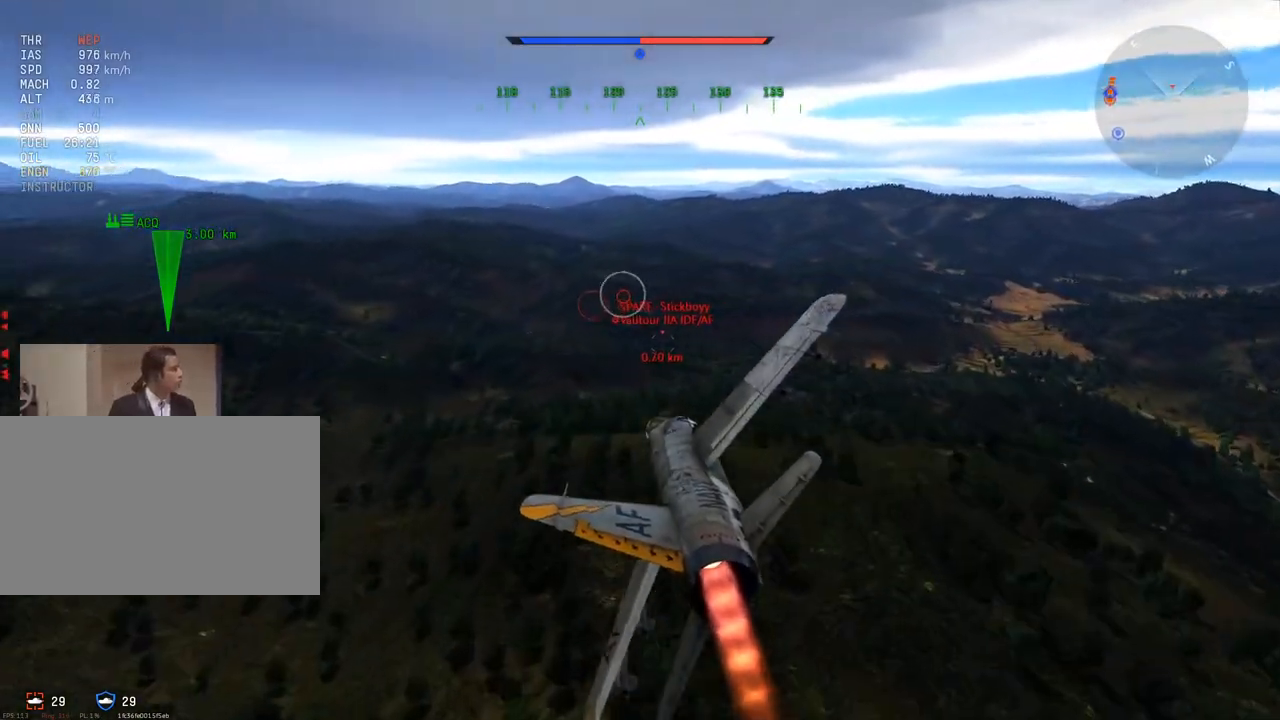
{"keys": [], "mouse": [], "mouse_move": "still", "events": []}
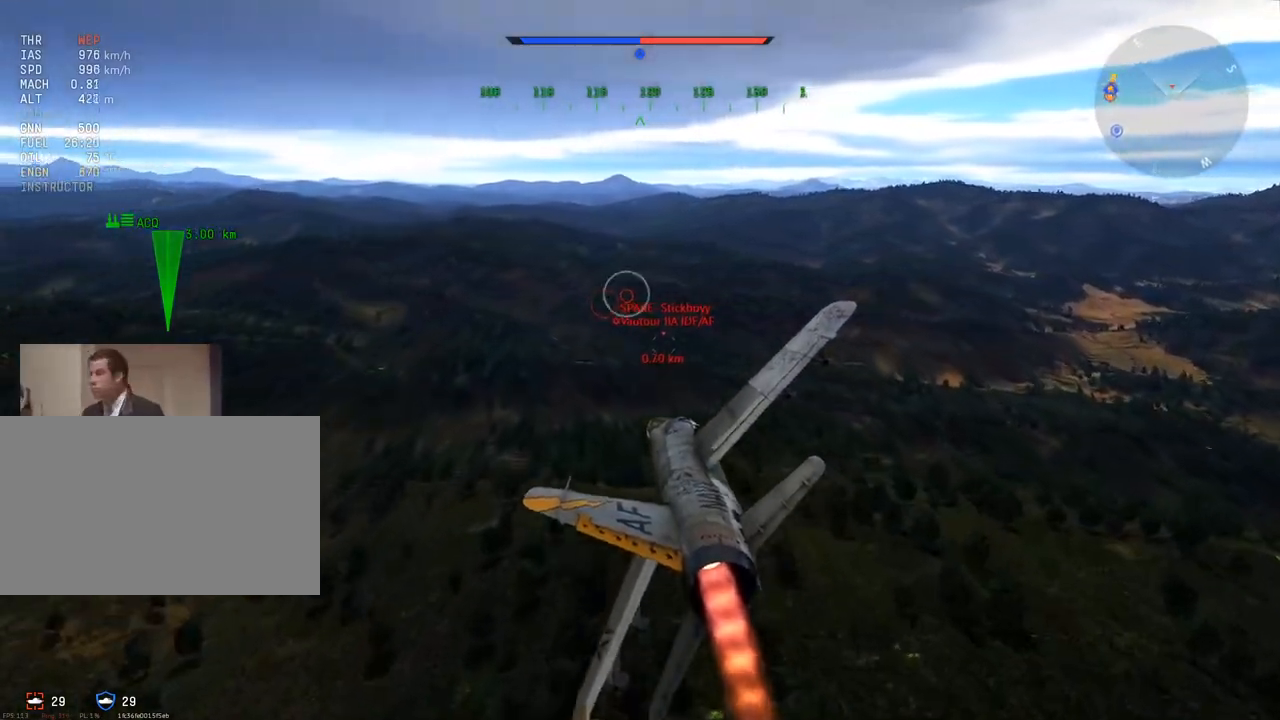
{"keys": [], "mouse": [], "mouse_move": "still", "events": []}
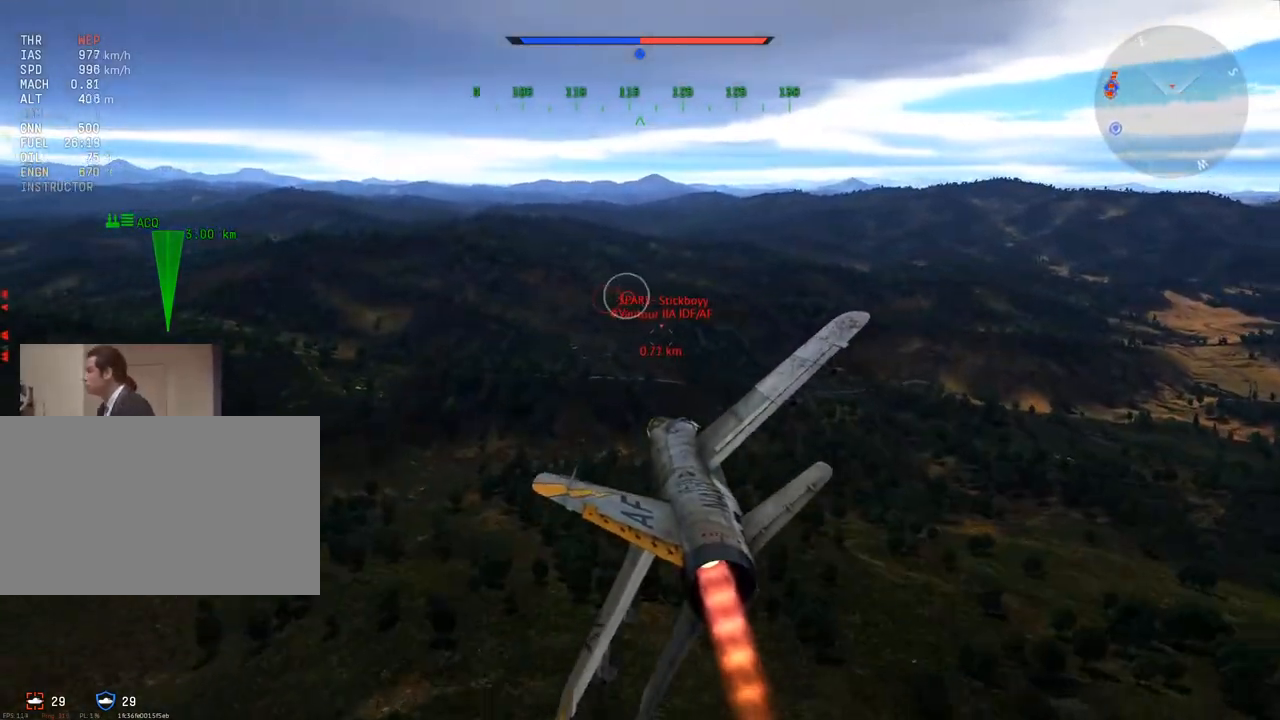
{"keys": [], "mouse": [], "mouse_move": "still", "events": []}
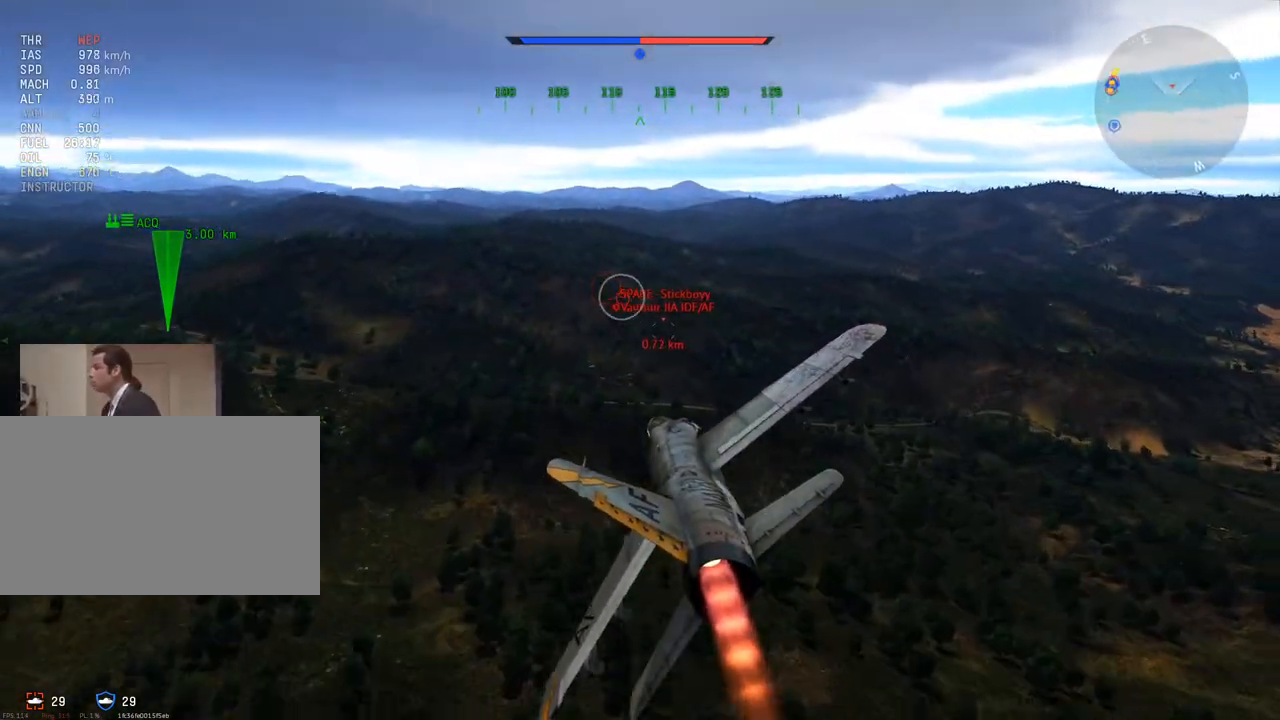
{"keys": [], "mouse": [], "mouse_move": "still", "events": [[133, "d", "down"], [317, "d", "up"]]}
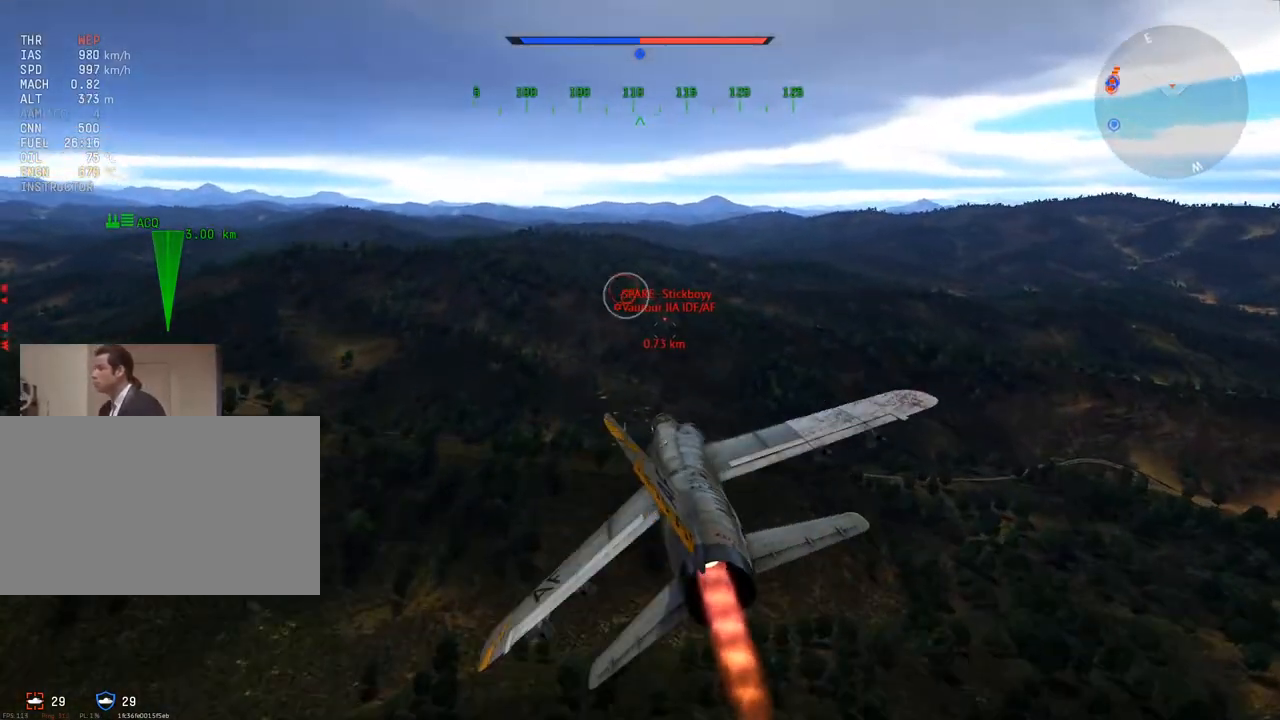
{"keys": [], "mouse": [], "mouse_move": "still", "events": []}
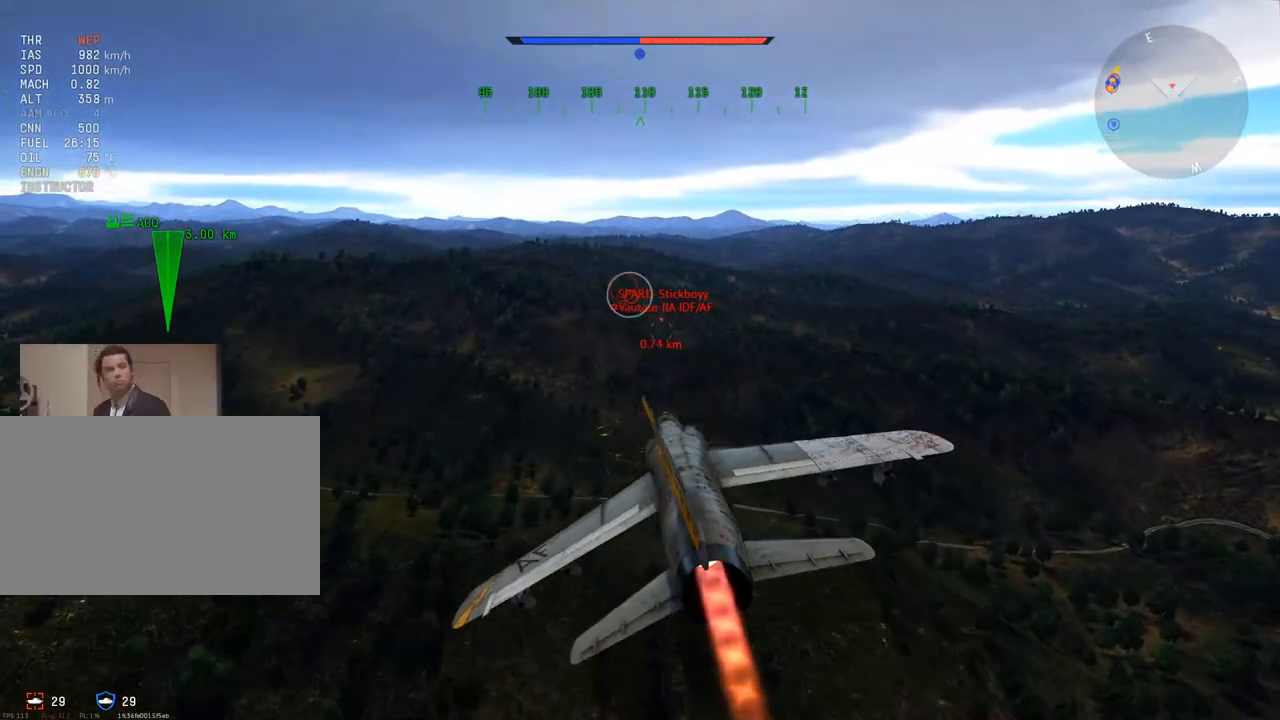
{"keys": [], "mouse": [], "mouse_move": "still", "events": []}
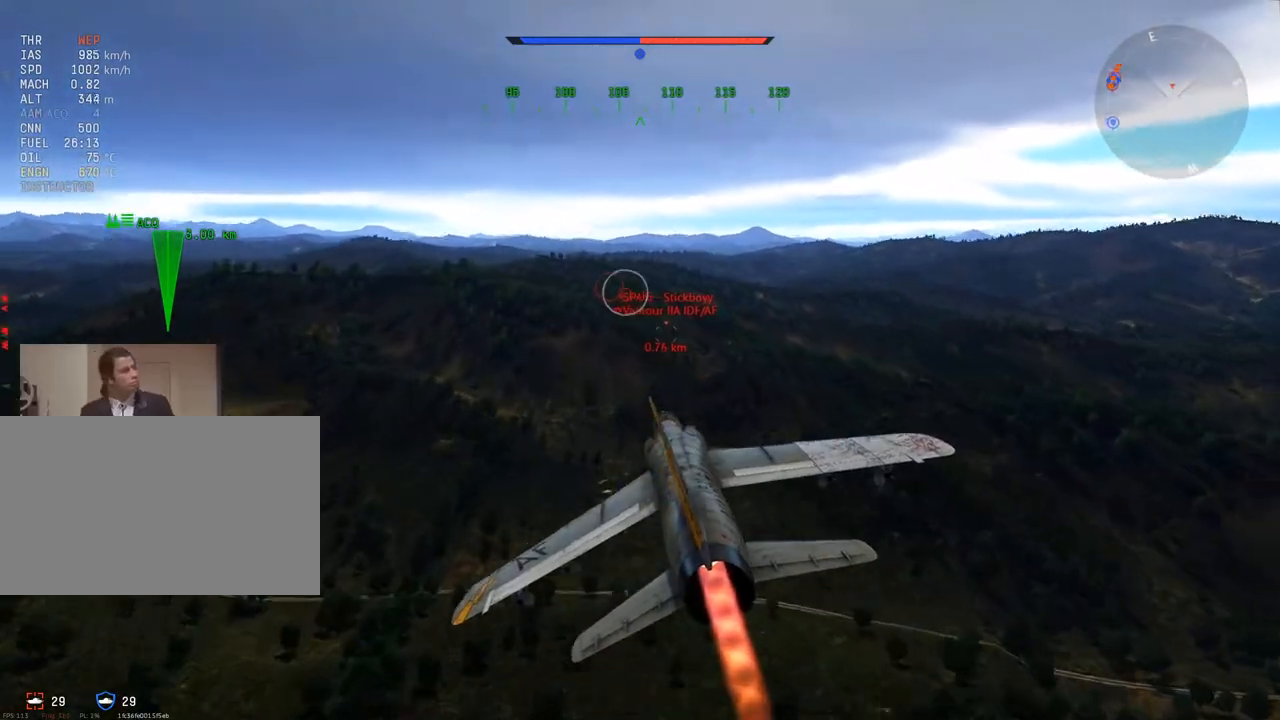
{"keys": [], "mouse": [], "mouse_move": "still", "events": [[217, "d", "down"], [317, "d", "up"]]}
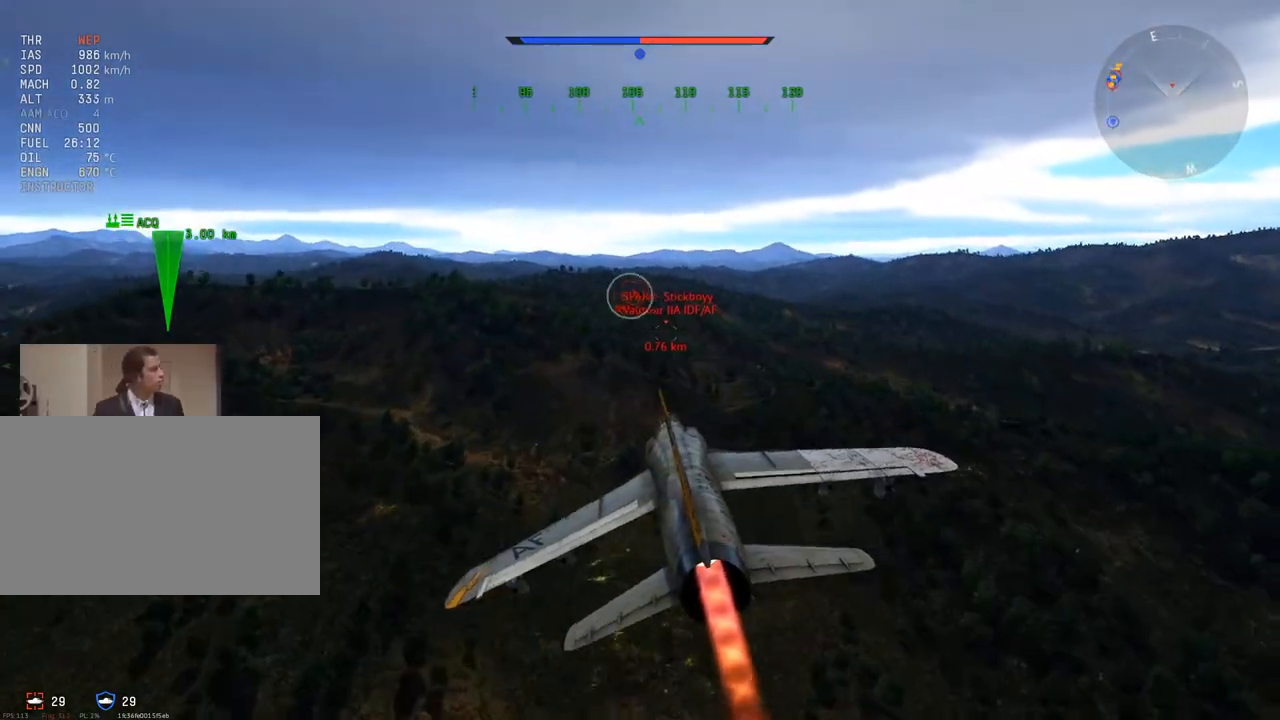
{"keys": ["a"], "mouse": [], "mouse_move": "still", "events": [[50, "a", "down"], [183, "a", "up"], [417, "a", "down"]]}
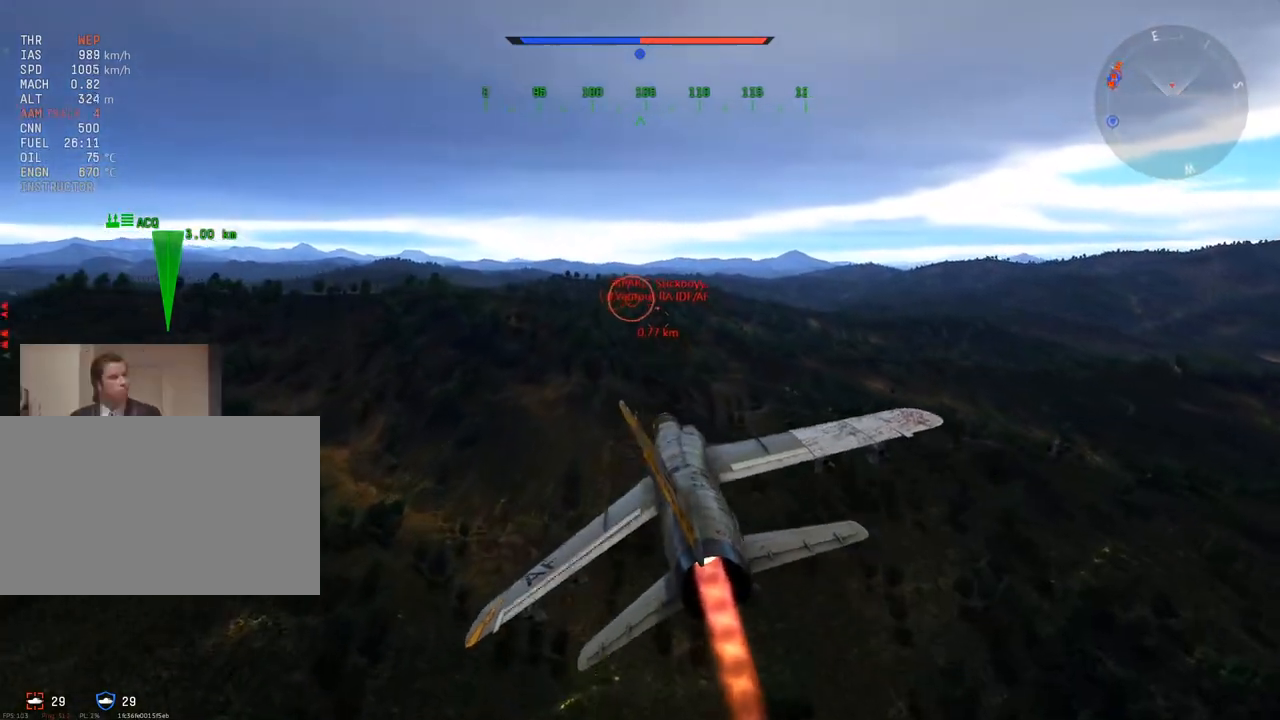
{"keys": [], "mouse": [], "mouse_move": "still", "events": [[17, "a", "up"]]}
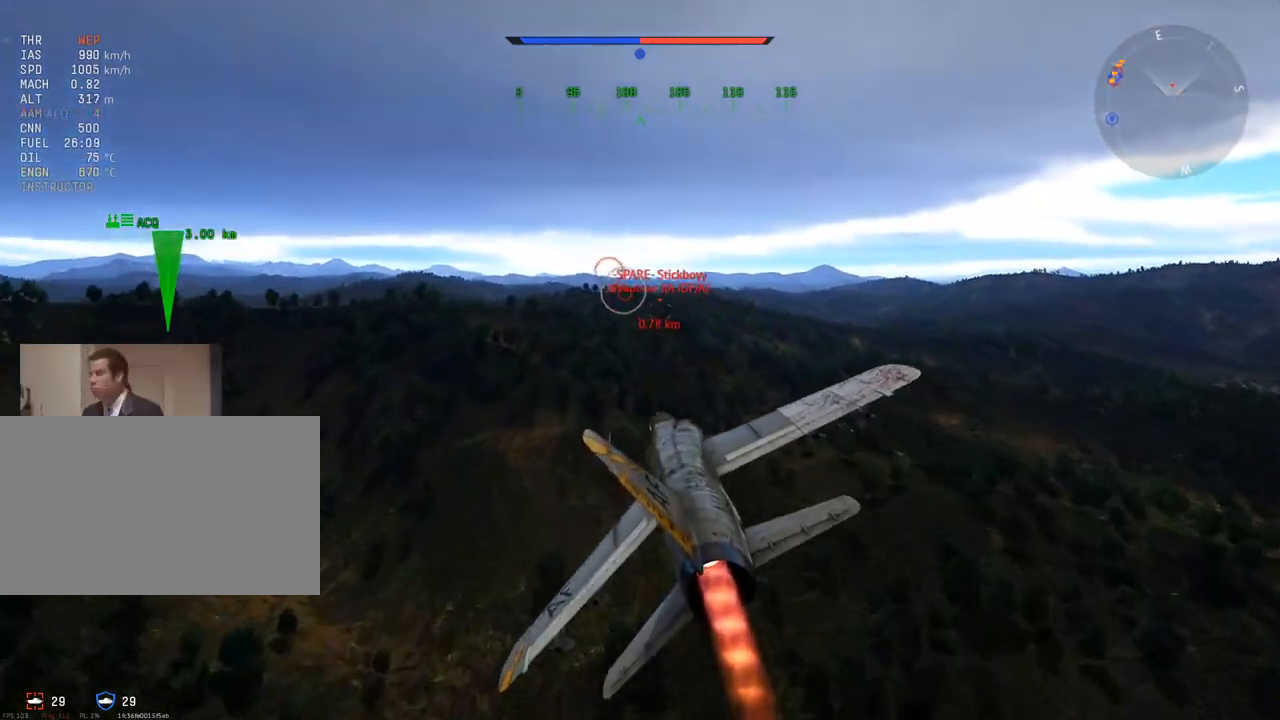
{"keys": ["a"], "mouse": [], "mouse_move": "still", "events": [[417, "a", "down"]]}
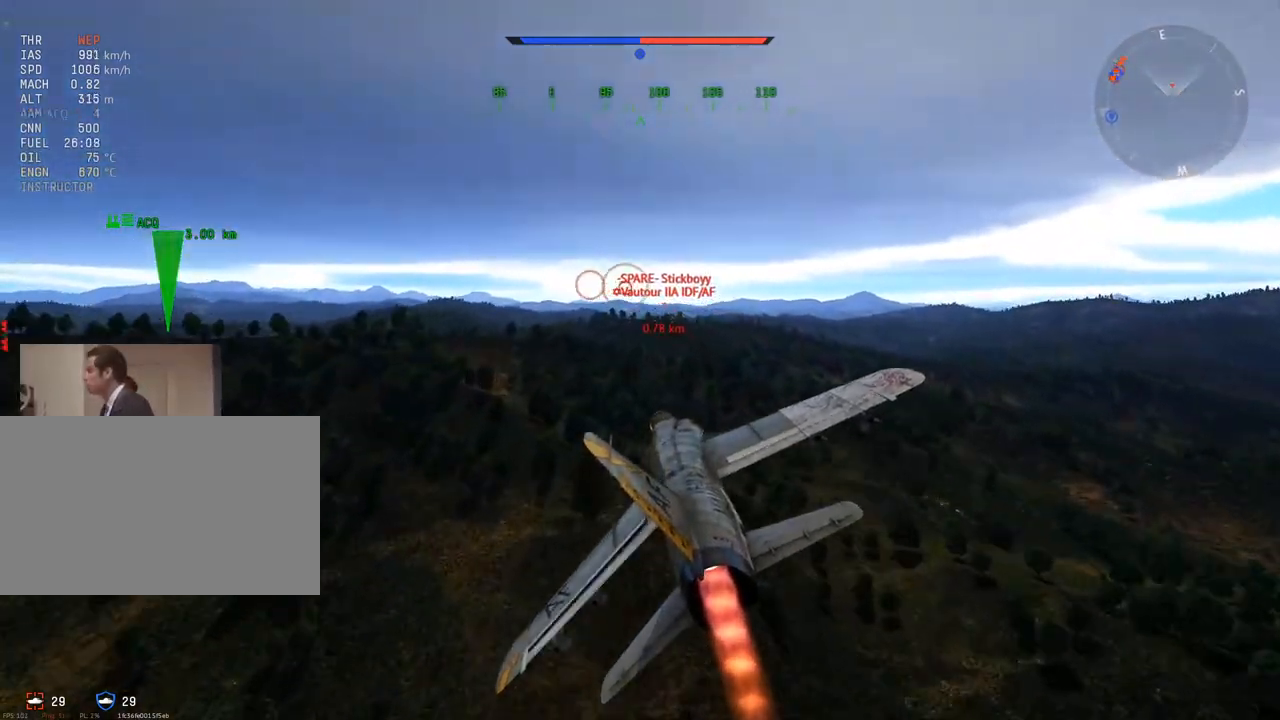
{"keys": ["a"], "mouse": [], "mouse_move": "still", "events": [[16, "a", "up"], [434, "a", "down"]]}
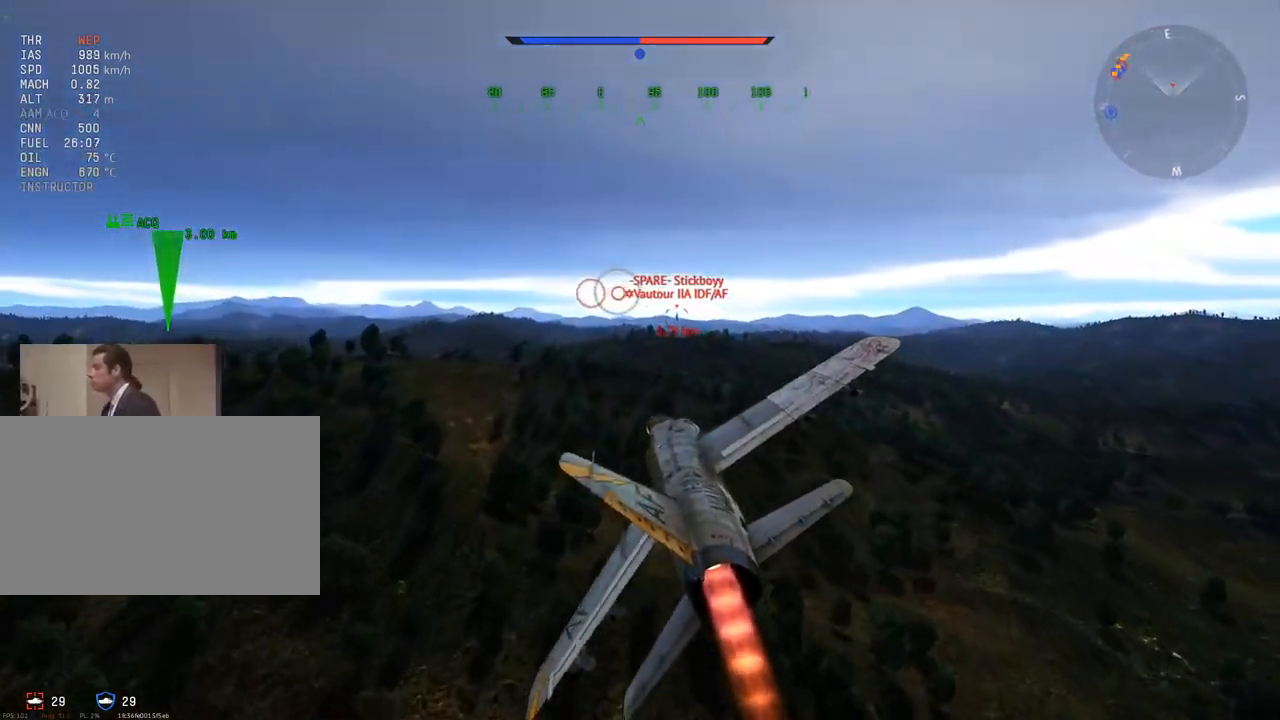
{"keys": [], "mouse": [], "mouse_move": "still", "events": [[34, "a", "up"], [301, "a", "down"], [401, "a", "up"]]}
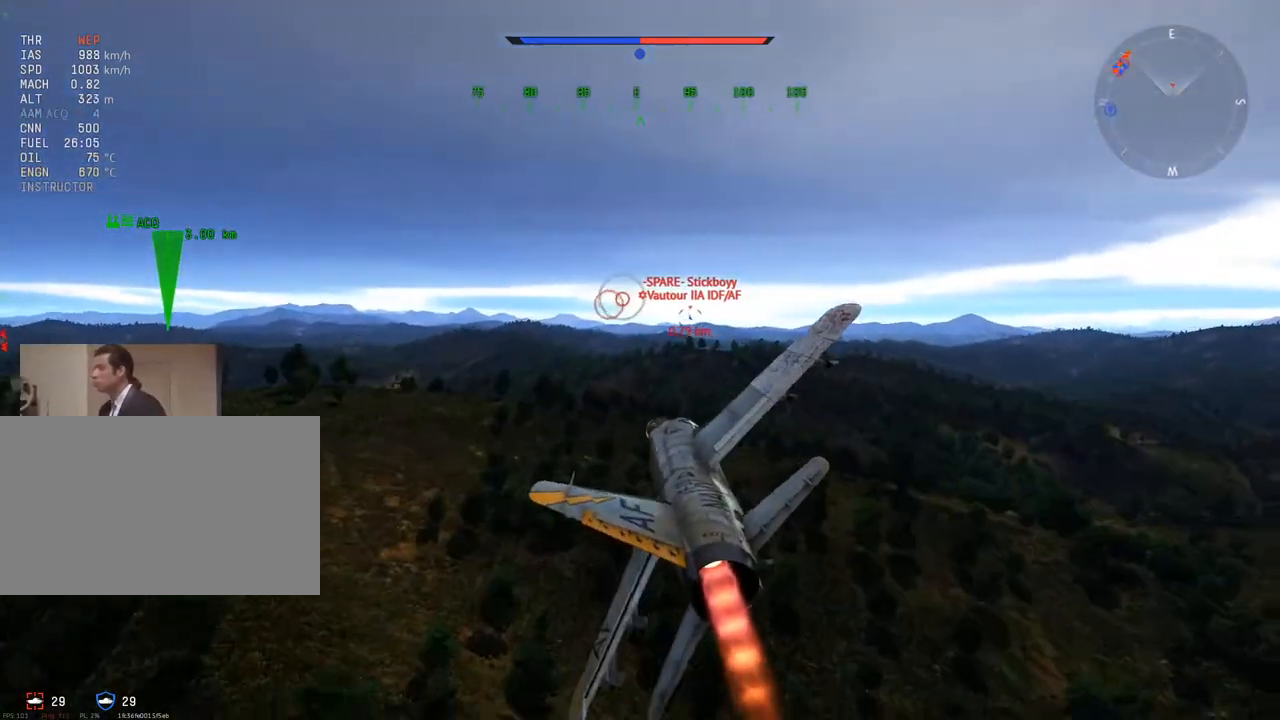
{"keys": [], "mouse": [], "mouse_move": "up-right", "events": []}
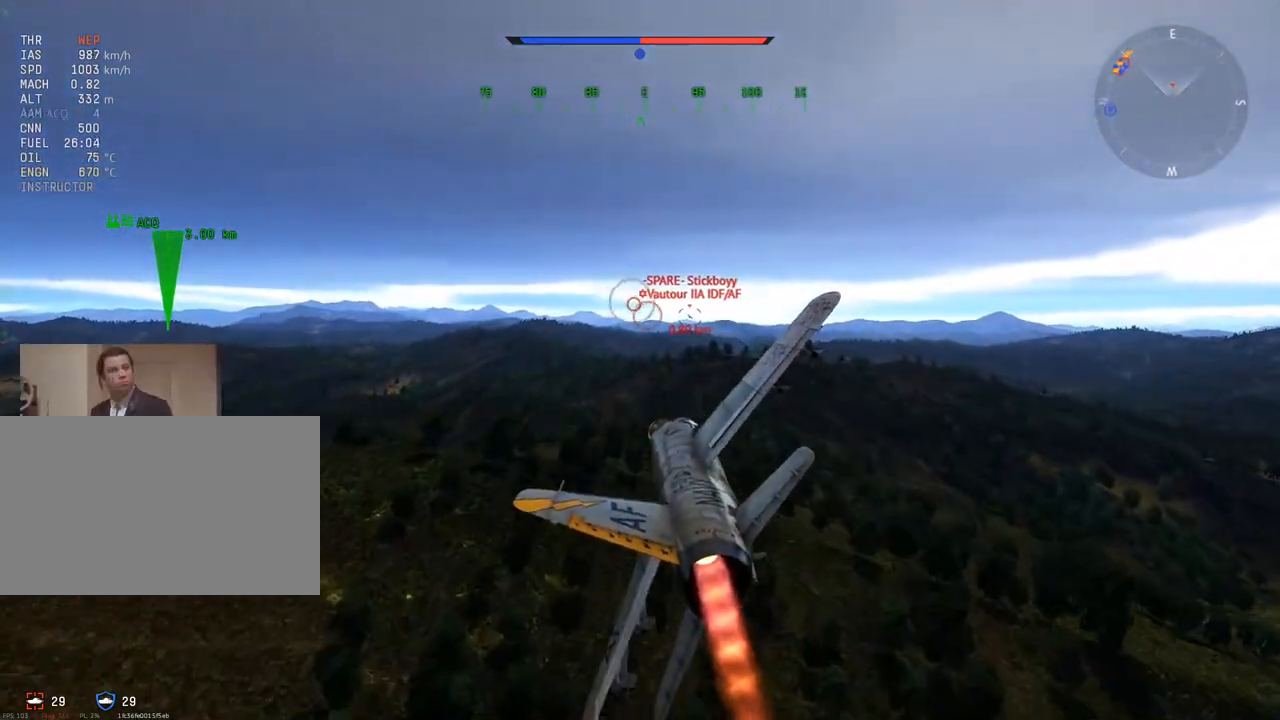
{"keys": ["r"], "mouse": [], "mouse_move": "still", "events": [[251, "r", "down"], [334, "r", "up"], [484, "r", "down"]]}
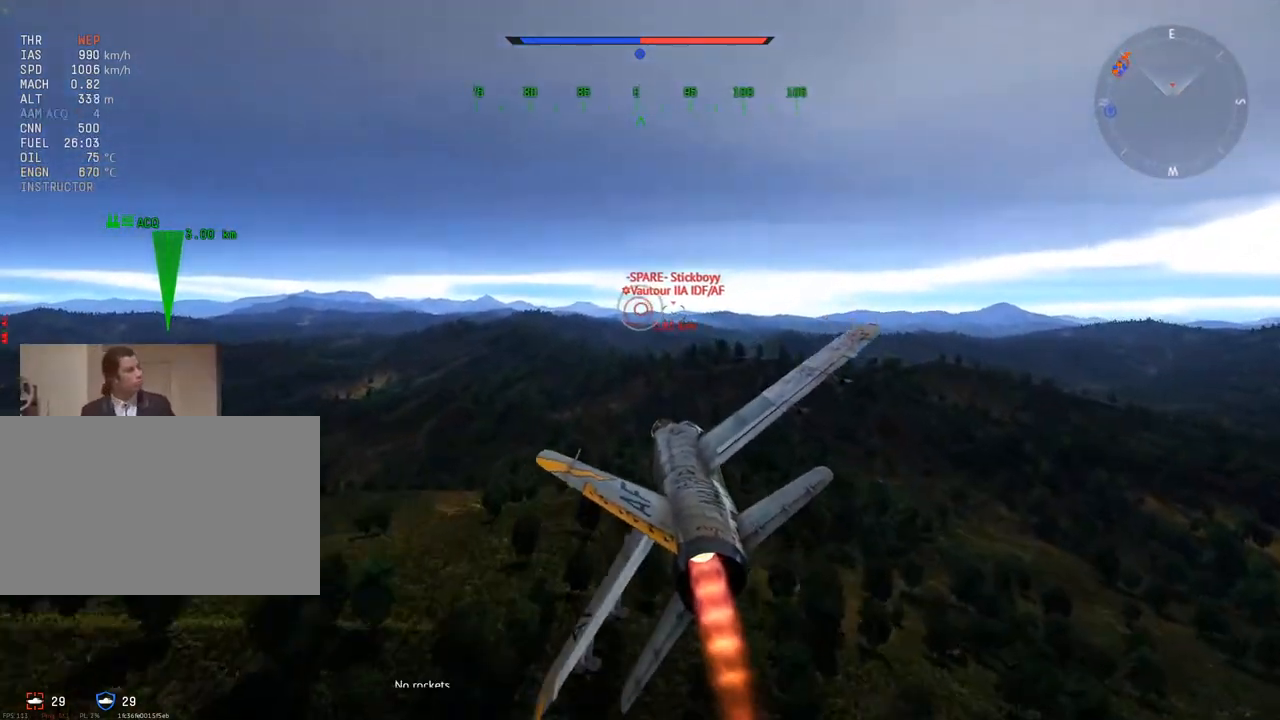
{"keys": [], "mouse": [], "mouse_move": "still", "events": [[16, "r", "up"], [117, "r", "down"], [167, "r", "up"], [250, "r", "down"], [350, "r", "up"], [450, "r", "down"], [500, "r", "up"]]}
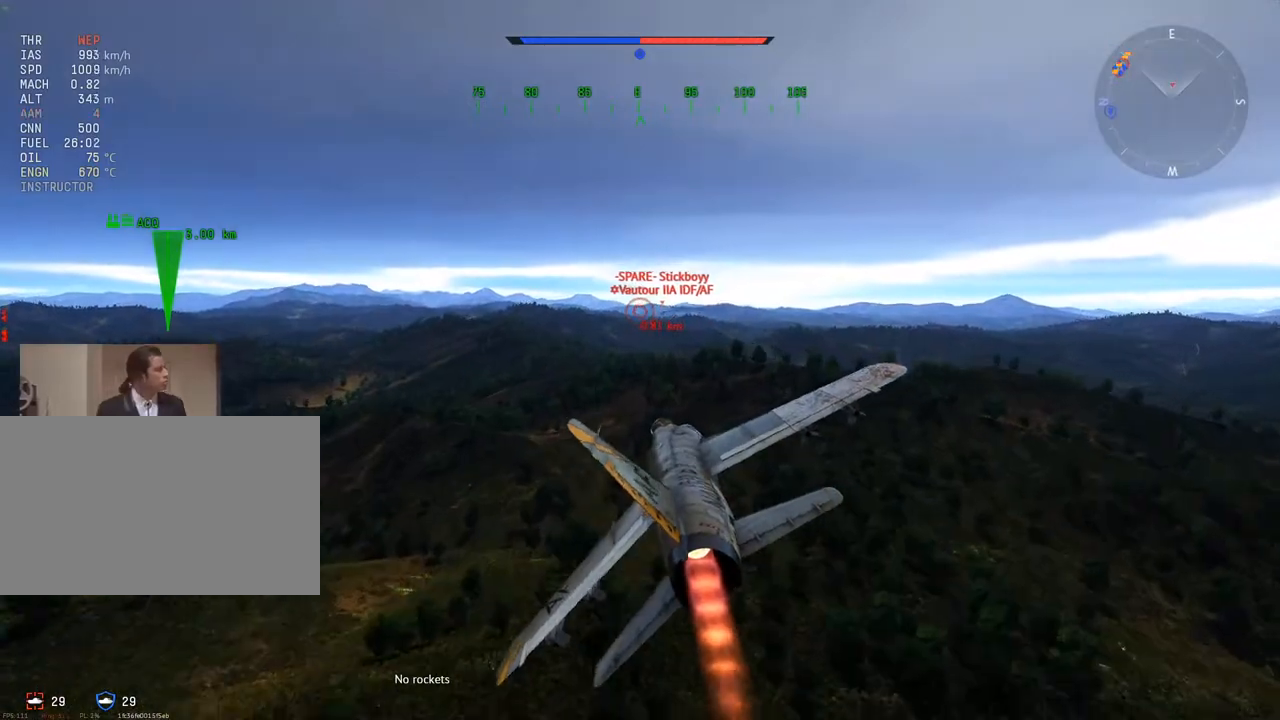
{"keys": ["c", "w"], "mouse": [], "mouse_move": "left", "events": [[184, "w", "down"], [317, "c", "down"]]}
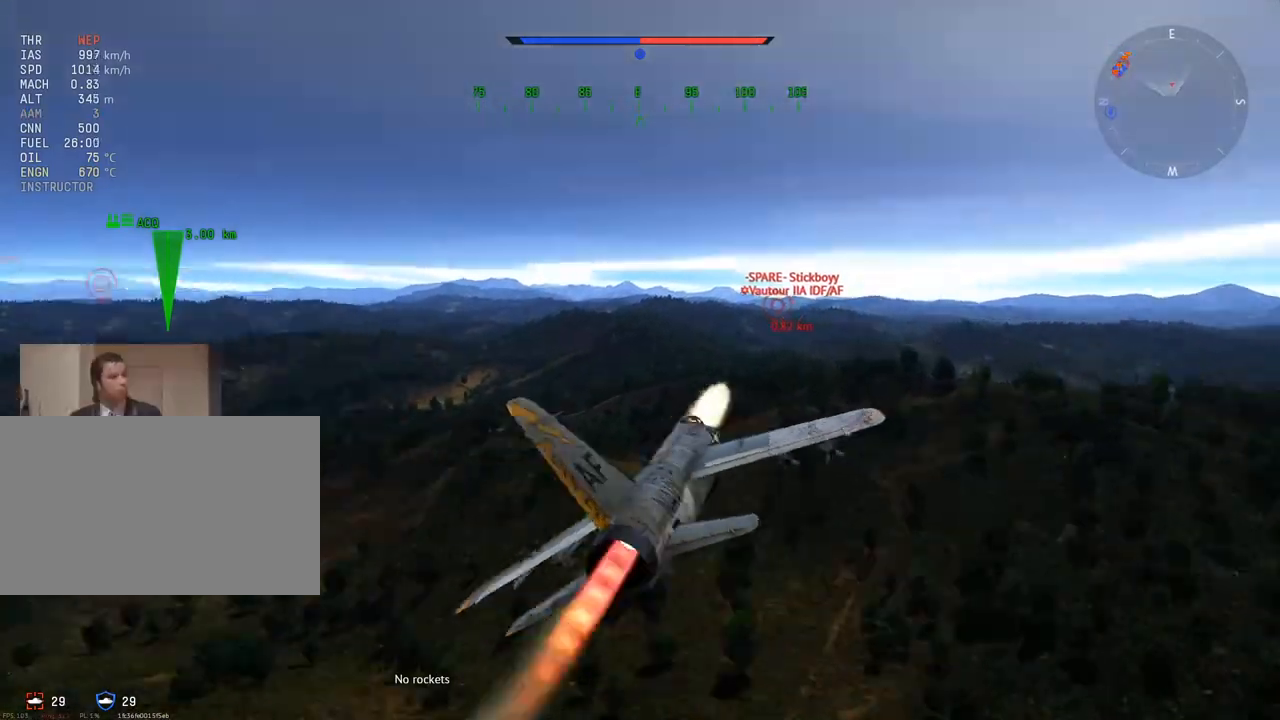
{"keys": ["c", "w"], "mouse": [], "mouse_move": "still", "events": []}
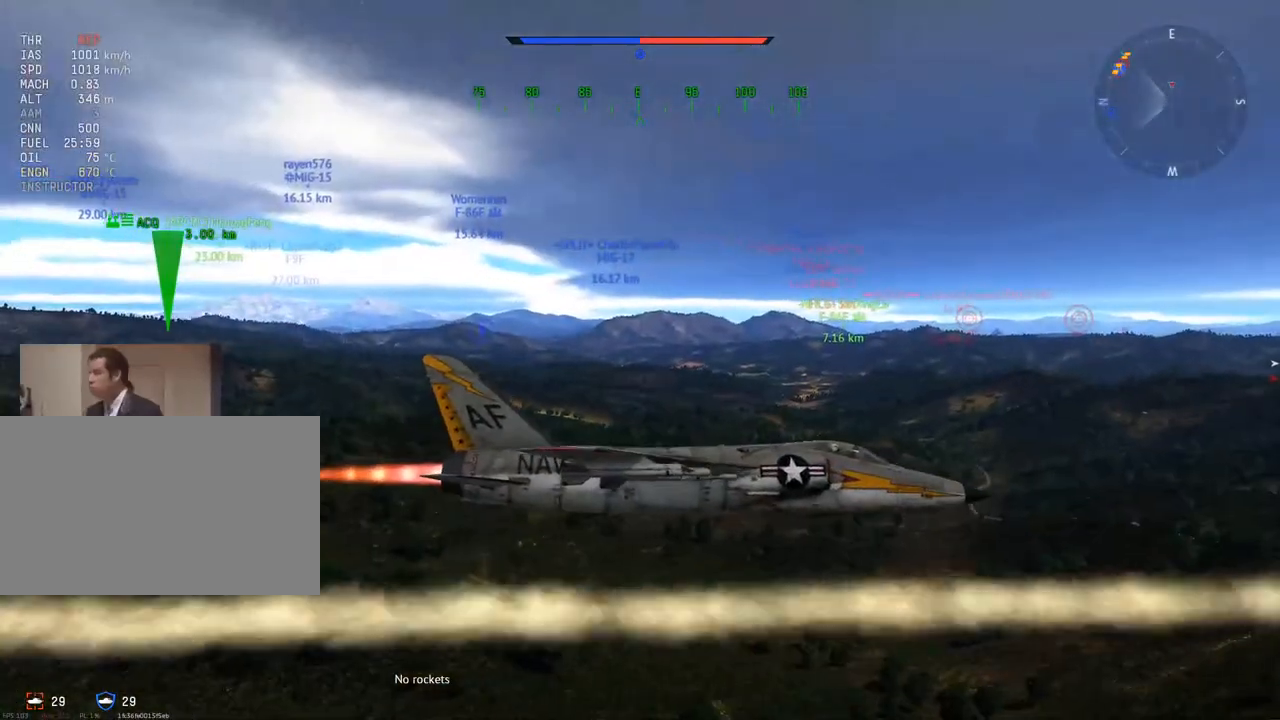
{"keys": ["c", "w"], "mouse": [], "mouse_move": "right", "events": []}
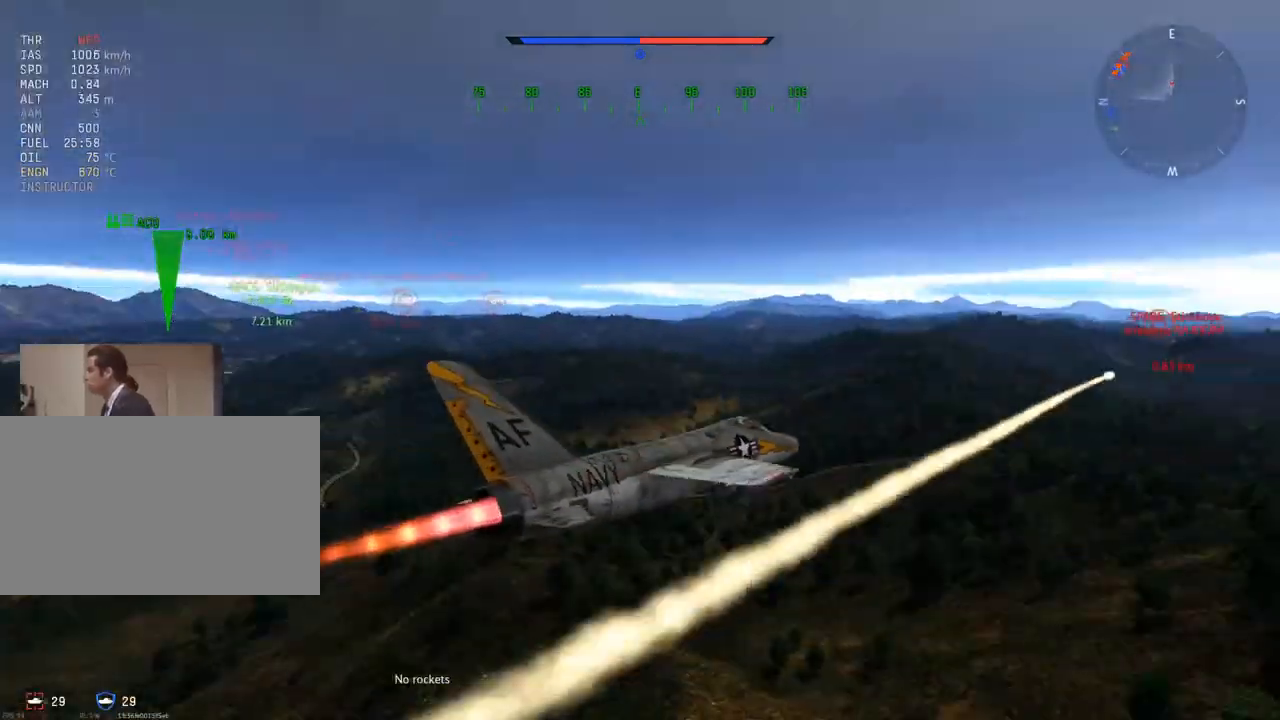
{"keys": ["w"], "mouse": [], "mouse_move": "still", "events": [[167, "c", "up"]]}